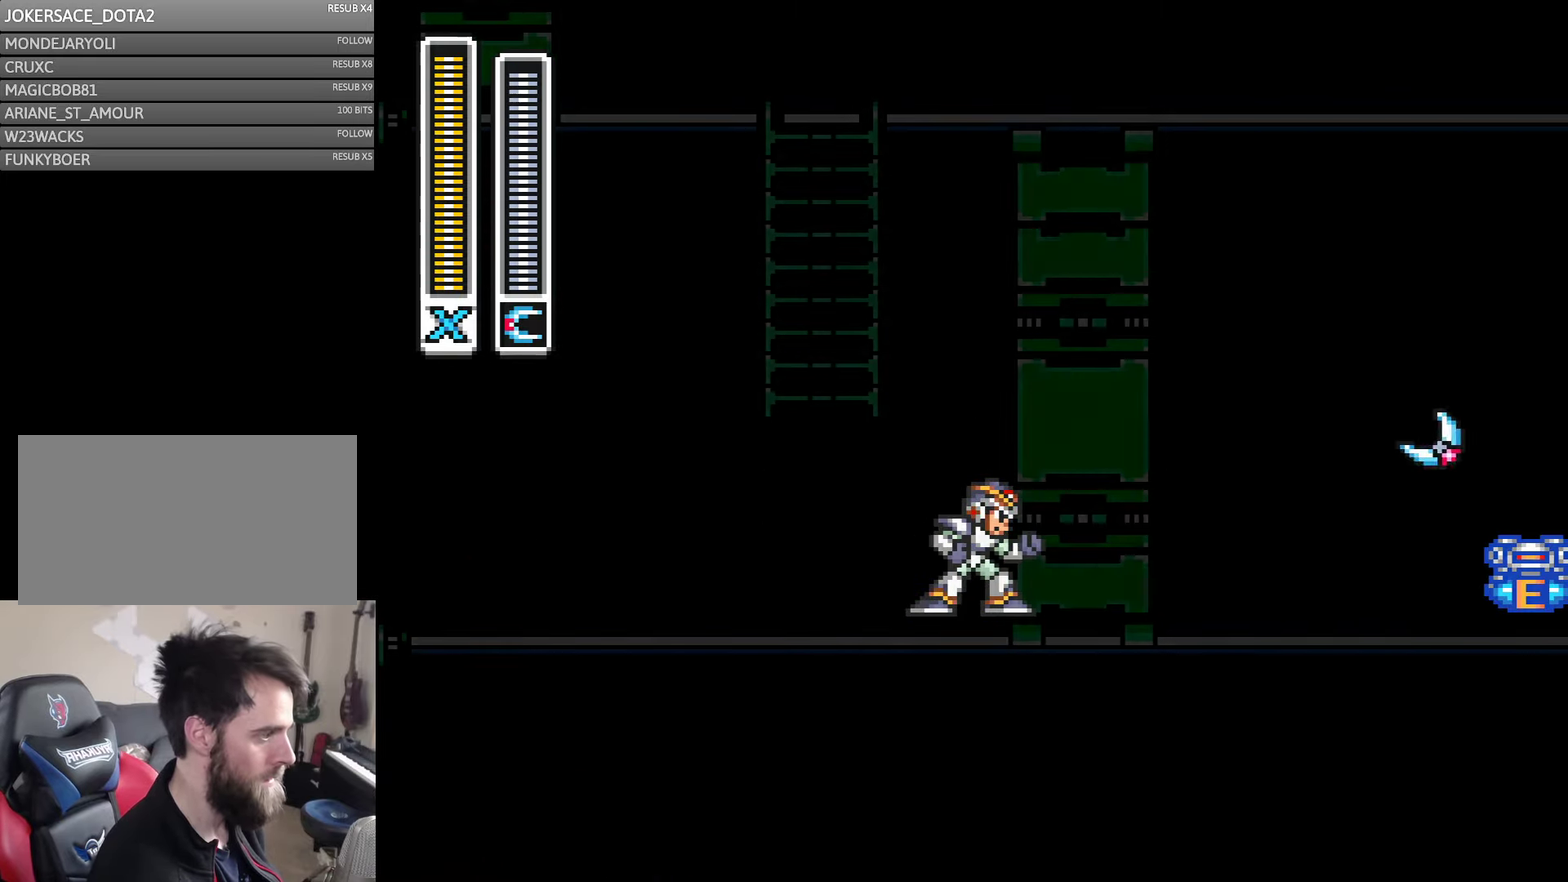
Gameplay with a controller (Nintendo layout); each line is a JSON object with the inputs held at the frame after it. "events" lists button and stick changes between this image and that frame as [ms after this image, input, new state], when the widget could be followed in between. Not read: B L3 R3 X Y.
{"buttons": [], "events": []}
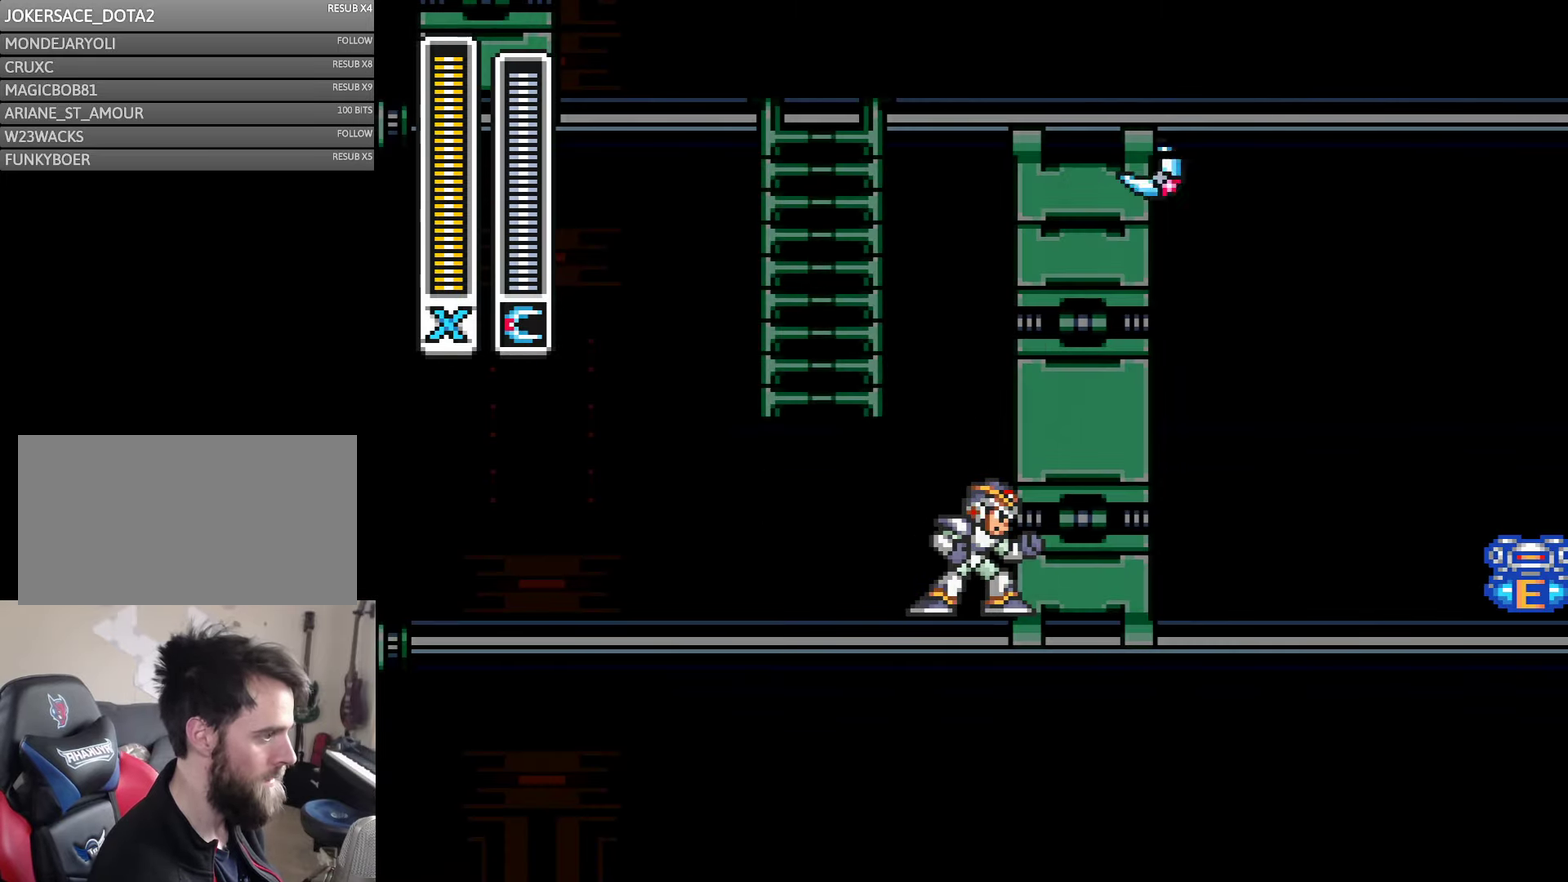
{"buttons": [], "events": []}
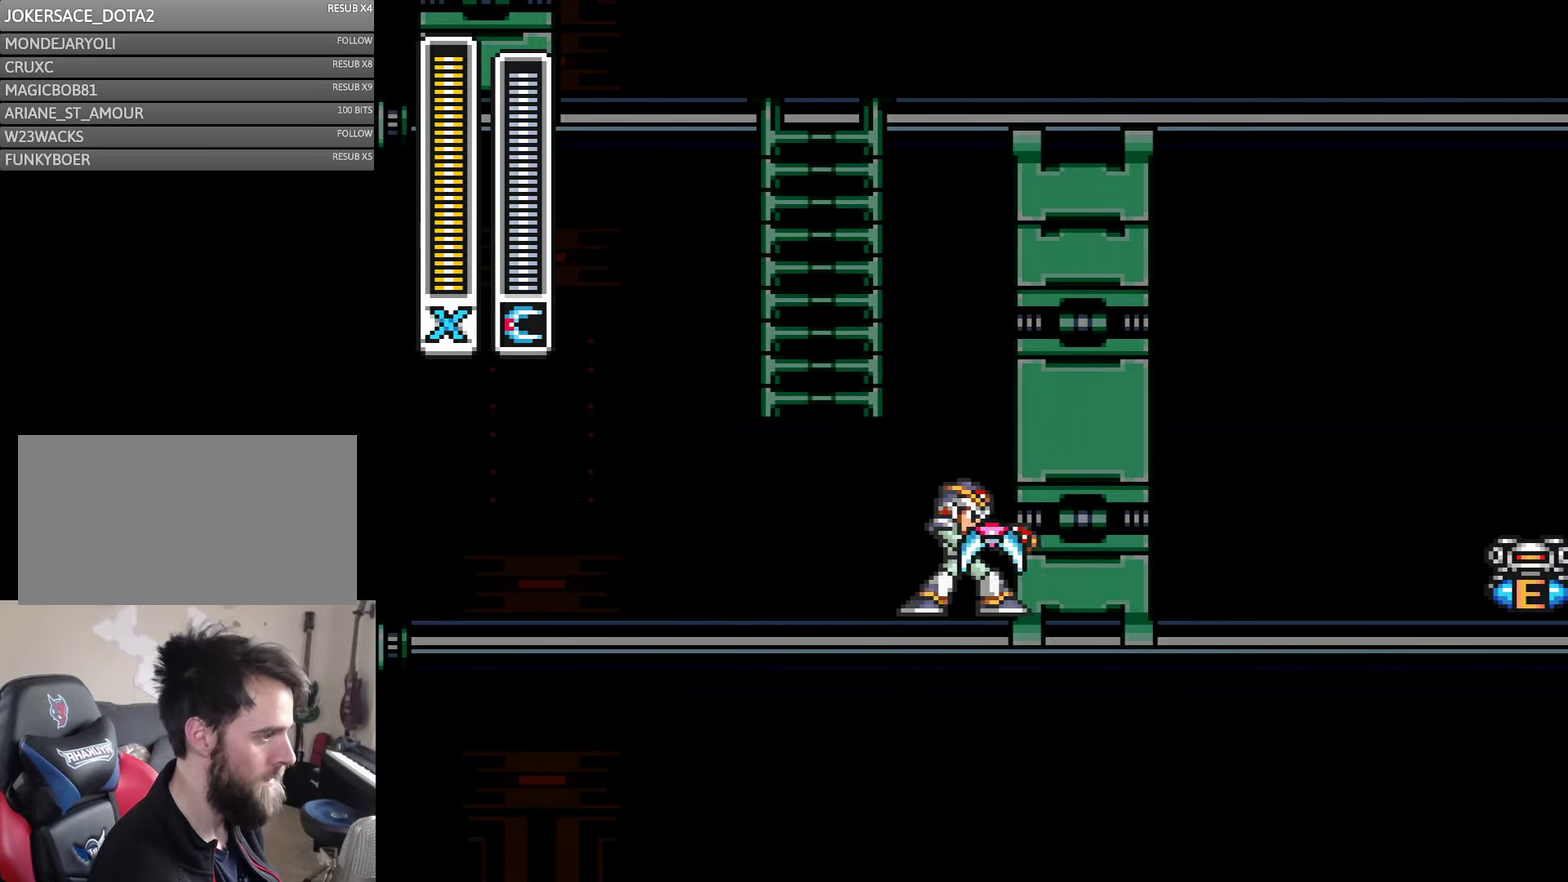
{"buttons": ["DPAD_DOWN"], "events": [[16, "DPAD_DOWN", "down"]]}
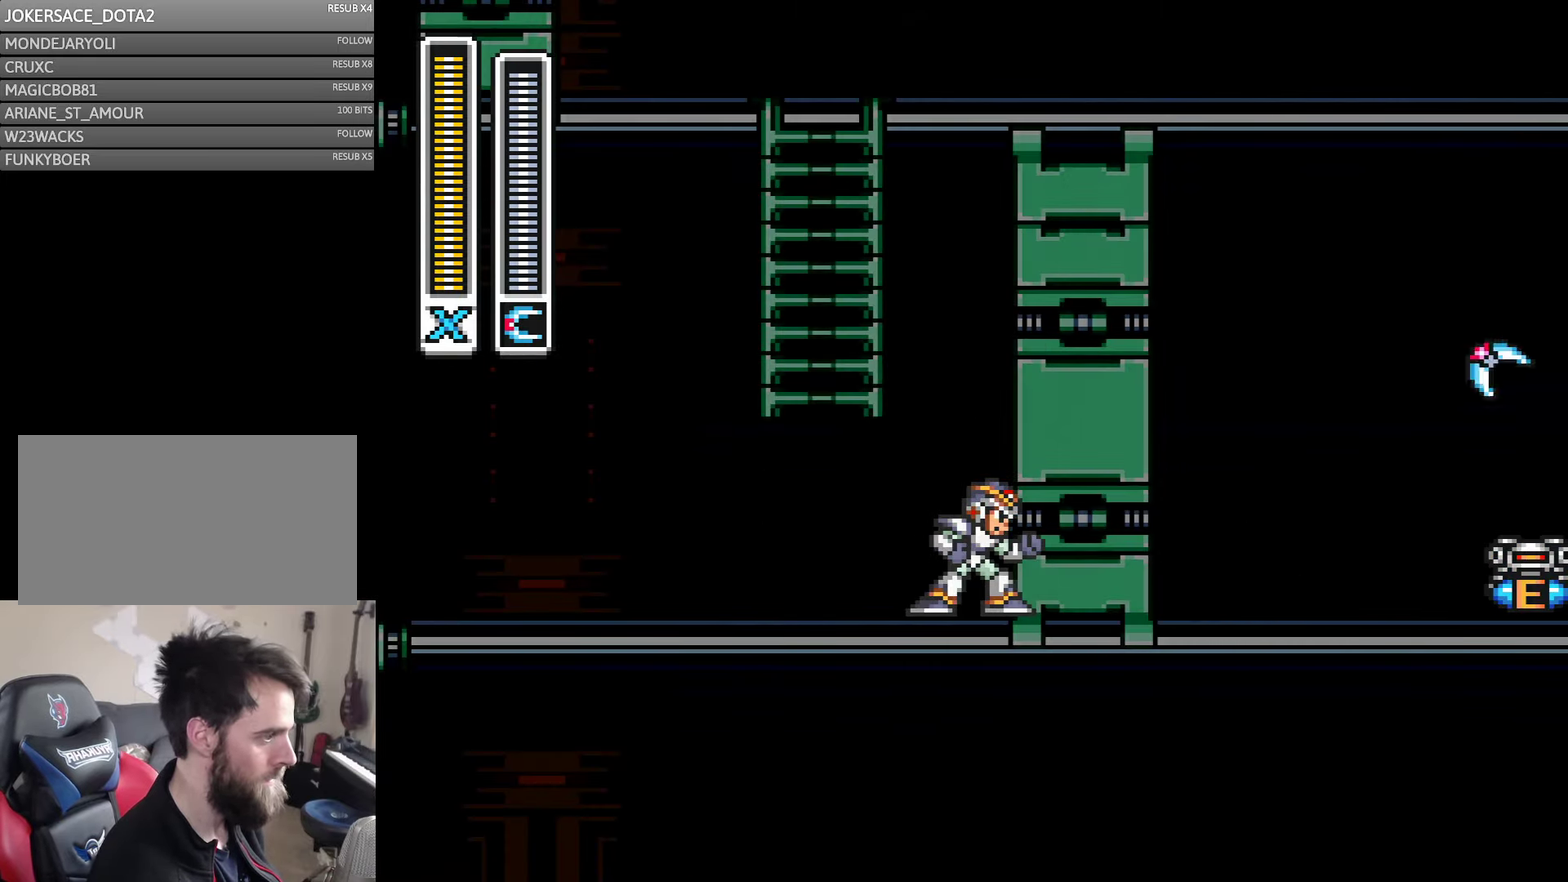
{"buttons": [], "events": [[450, "DPAD_DOWN", "up"]]}
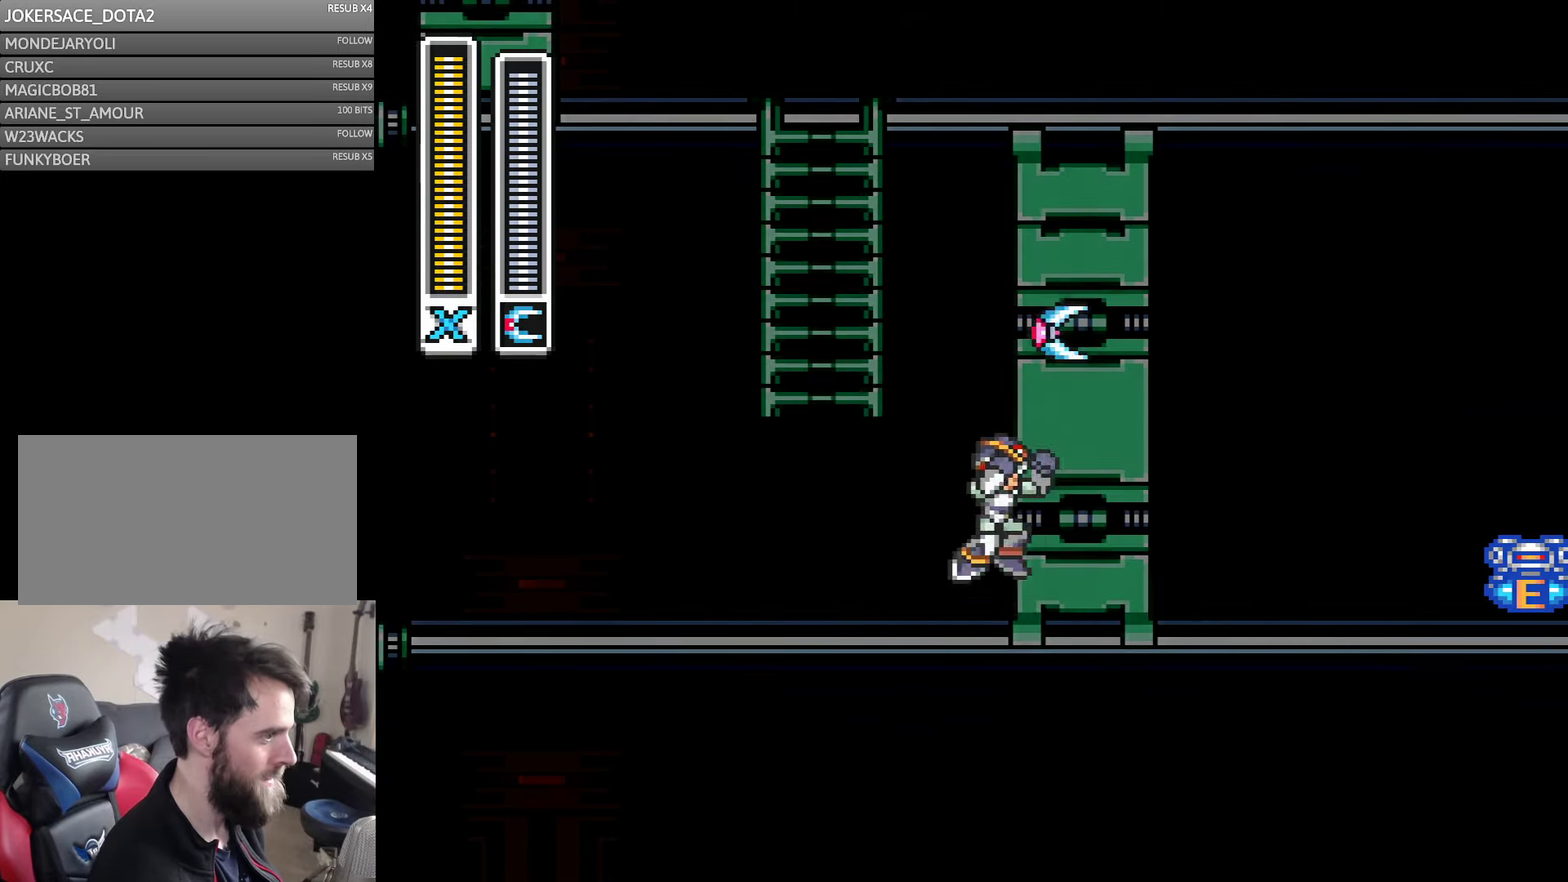
{"buttons": [], "events": [[183, "DPAD_RIGHT", "down"], [350, "DPAD_RIGHT", "up"]]}
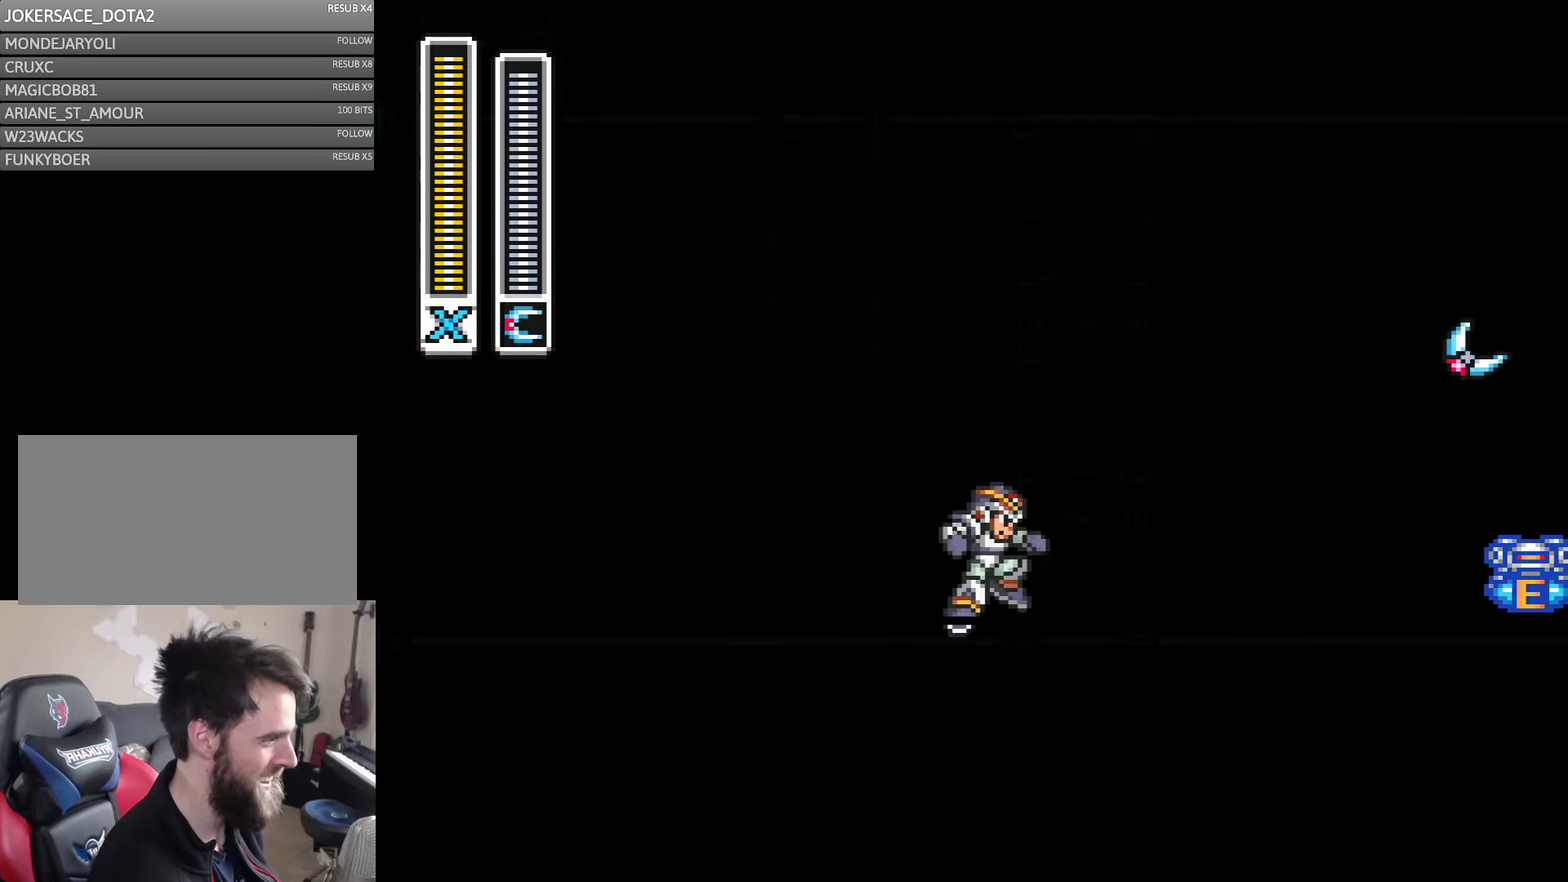
{"buttons": ["DPAD_RIGHT"], "events": [[450, "DPAD_RIGHT", "down"]]}
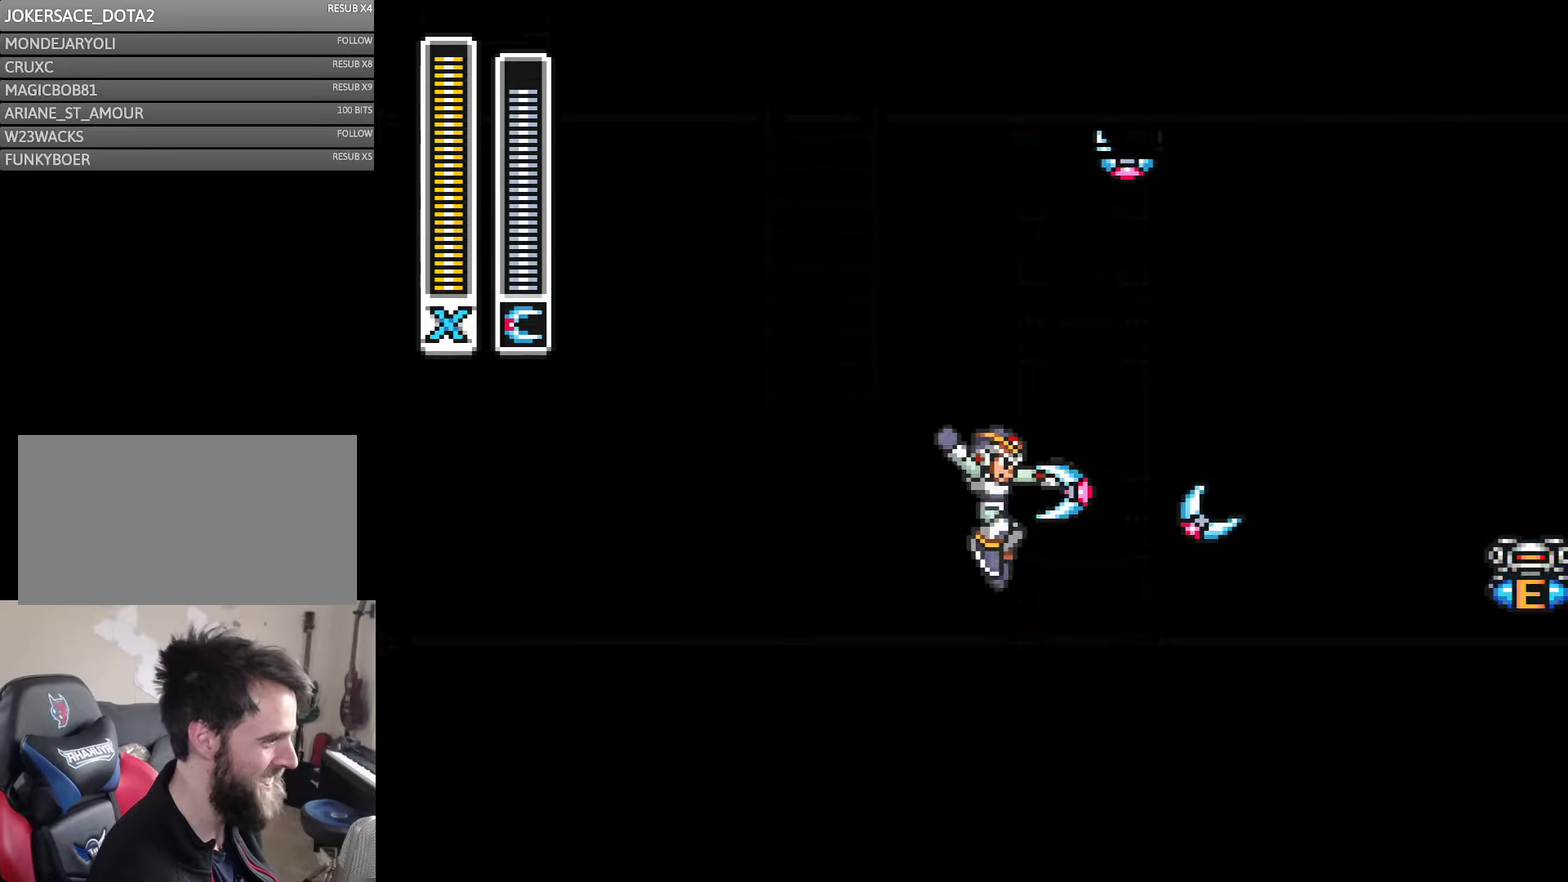
{"buttons": [], "events": [[67, "DPAD_RIGHT", "up"], [183, "DPAD_UP", "down"], [250, "DPAD_UP", "up"]]}
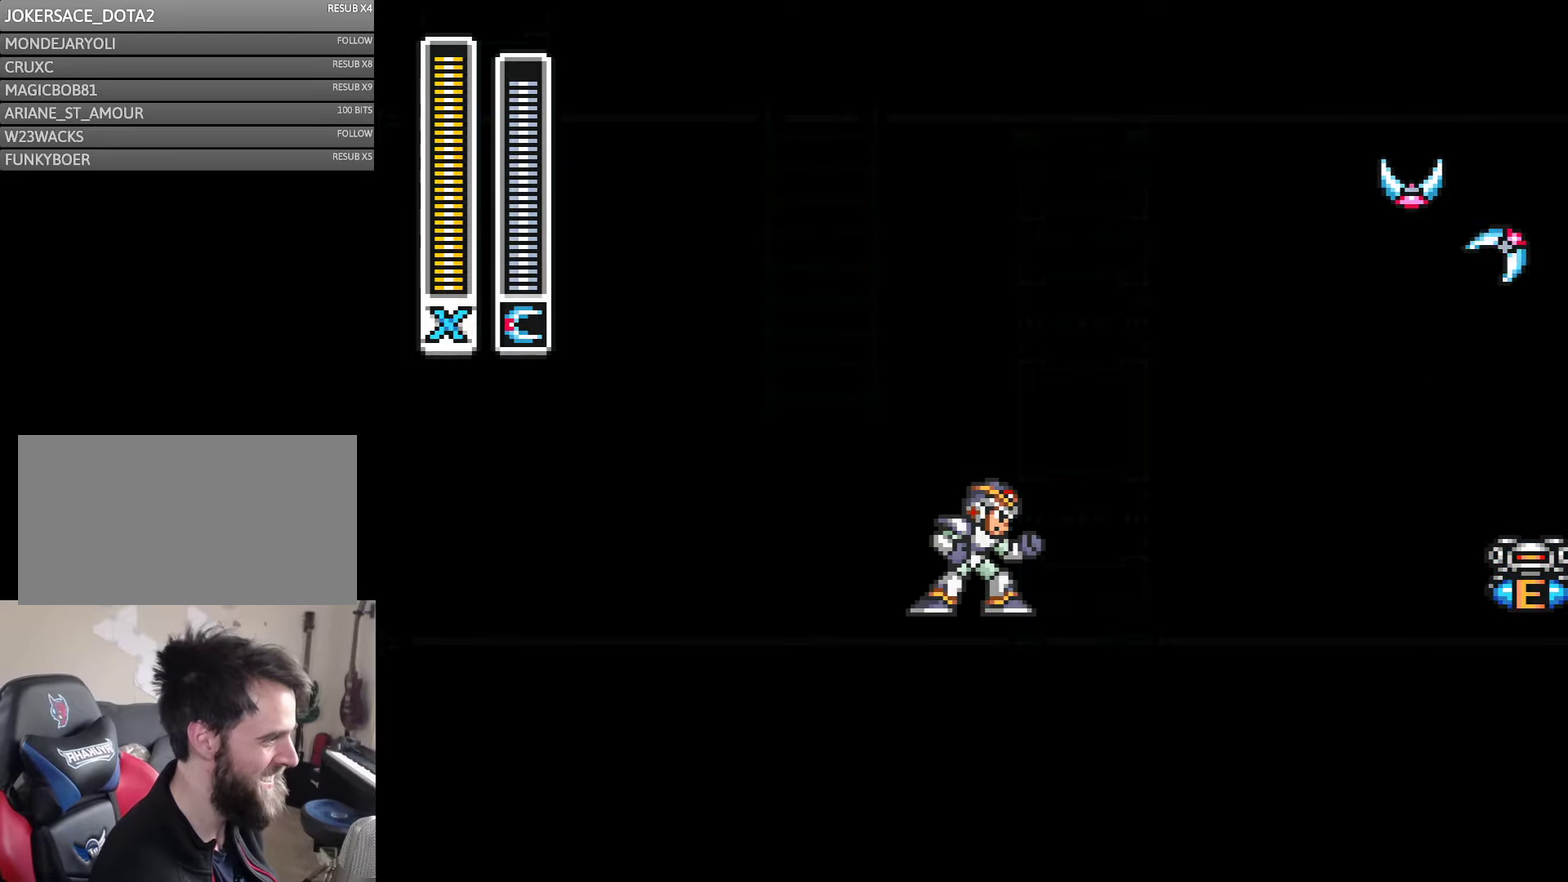
{"buttons": ["DPAD_LEFT"], "events": [[300, "DPAD_LEFT", "down"]]}
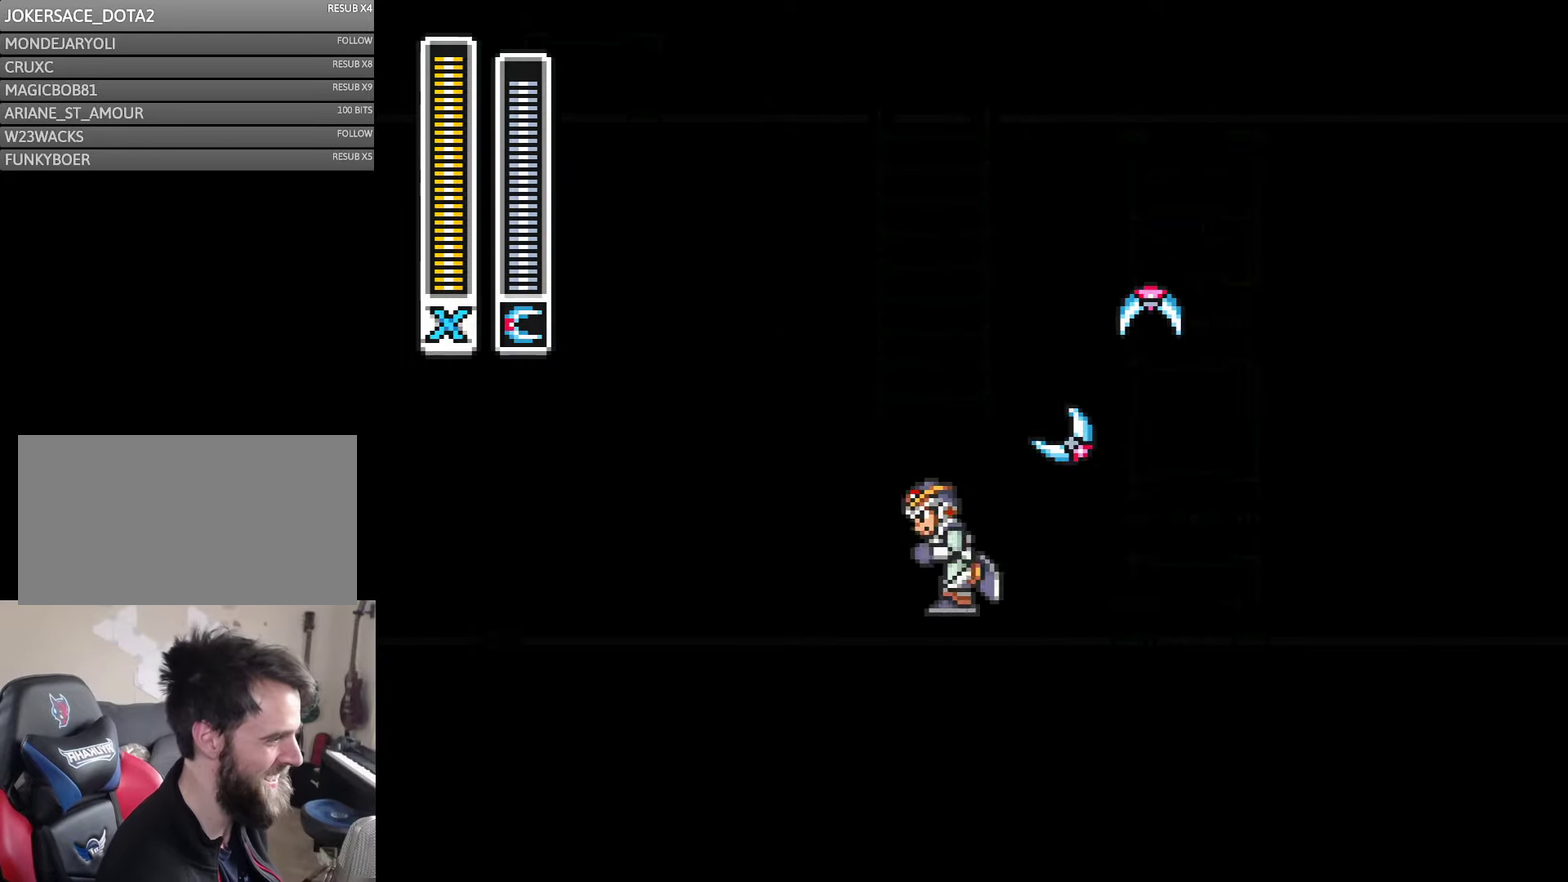
{"buttons": ["DPAD_RIGHT"], "events": [[167, "DPAD_DOWN", "down"], [167, "DPAD_LEFT", "up"], [167, "DPAD_RIGHT", "down"], [250, "DPAD_DOWN", "up"]]}
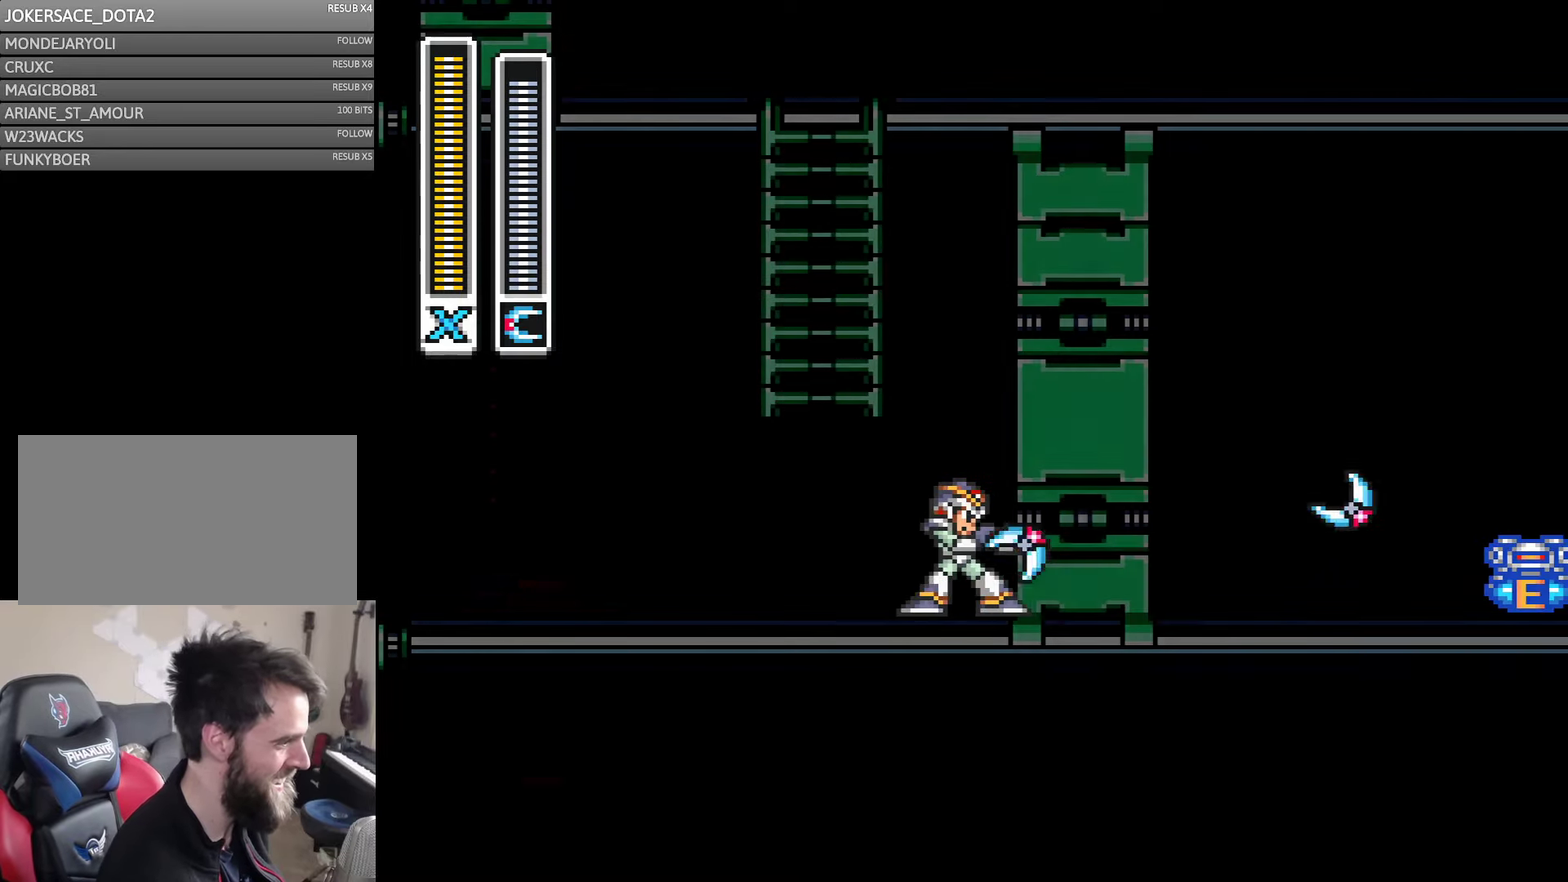
{"buttons": [], "events": [[300, "DPAD_RIGHT", "up"]]}
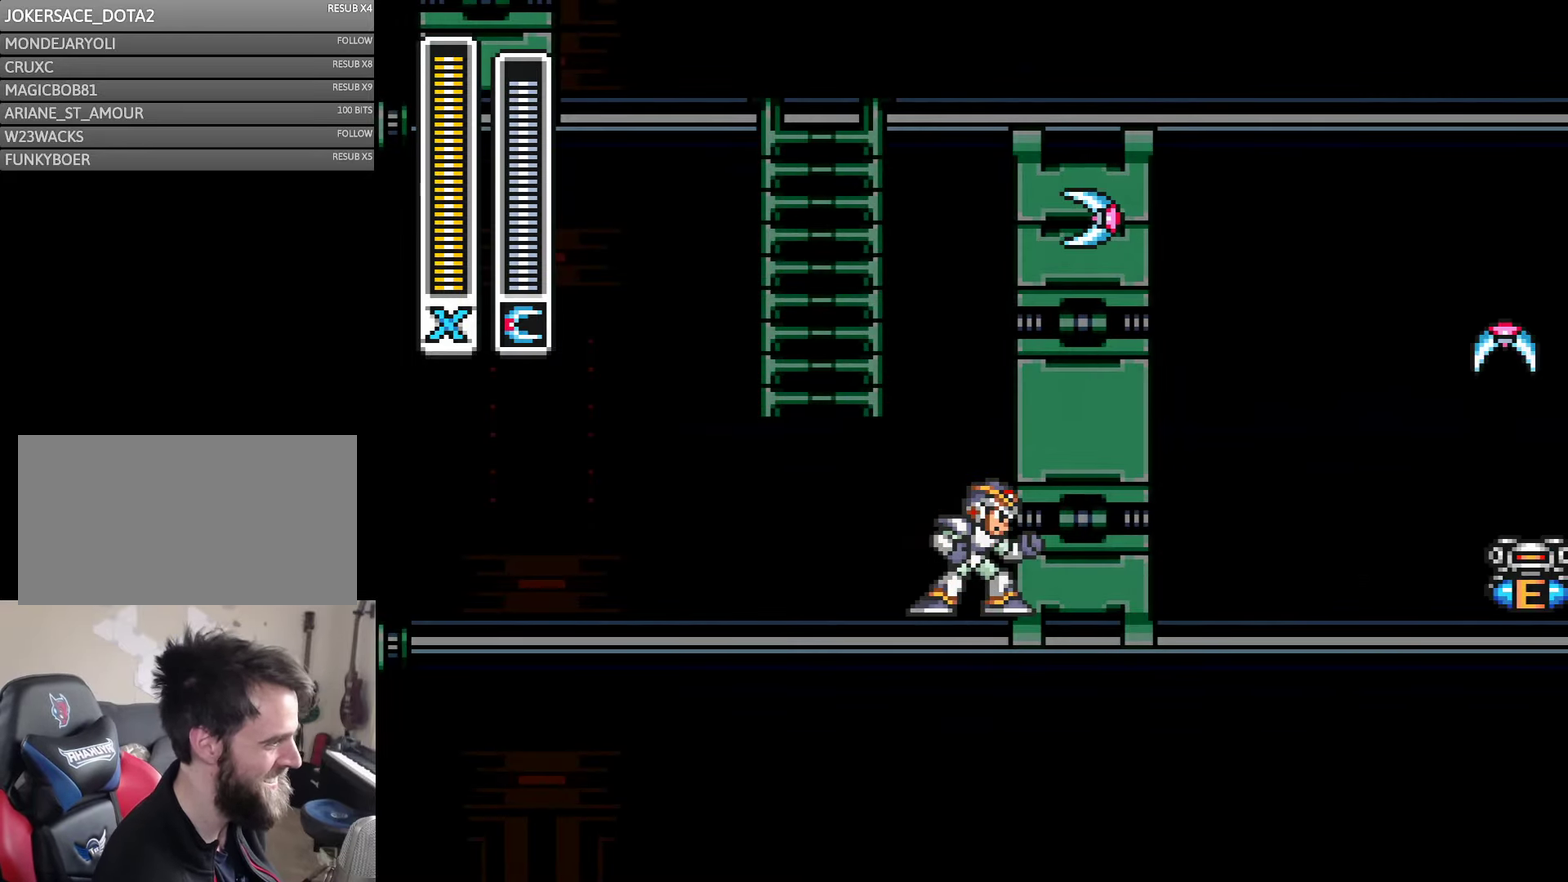
{"buttons": ["DPAD_LEFT"], "events": [[350, "DPAD_LEFT", "down"]]}
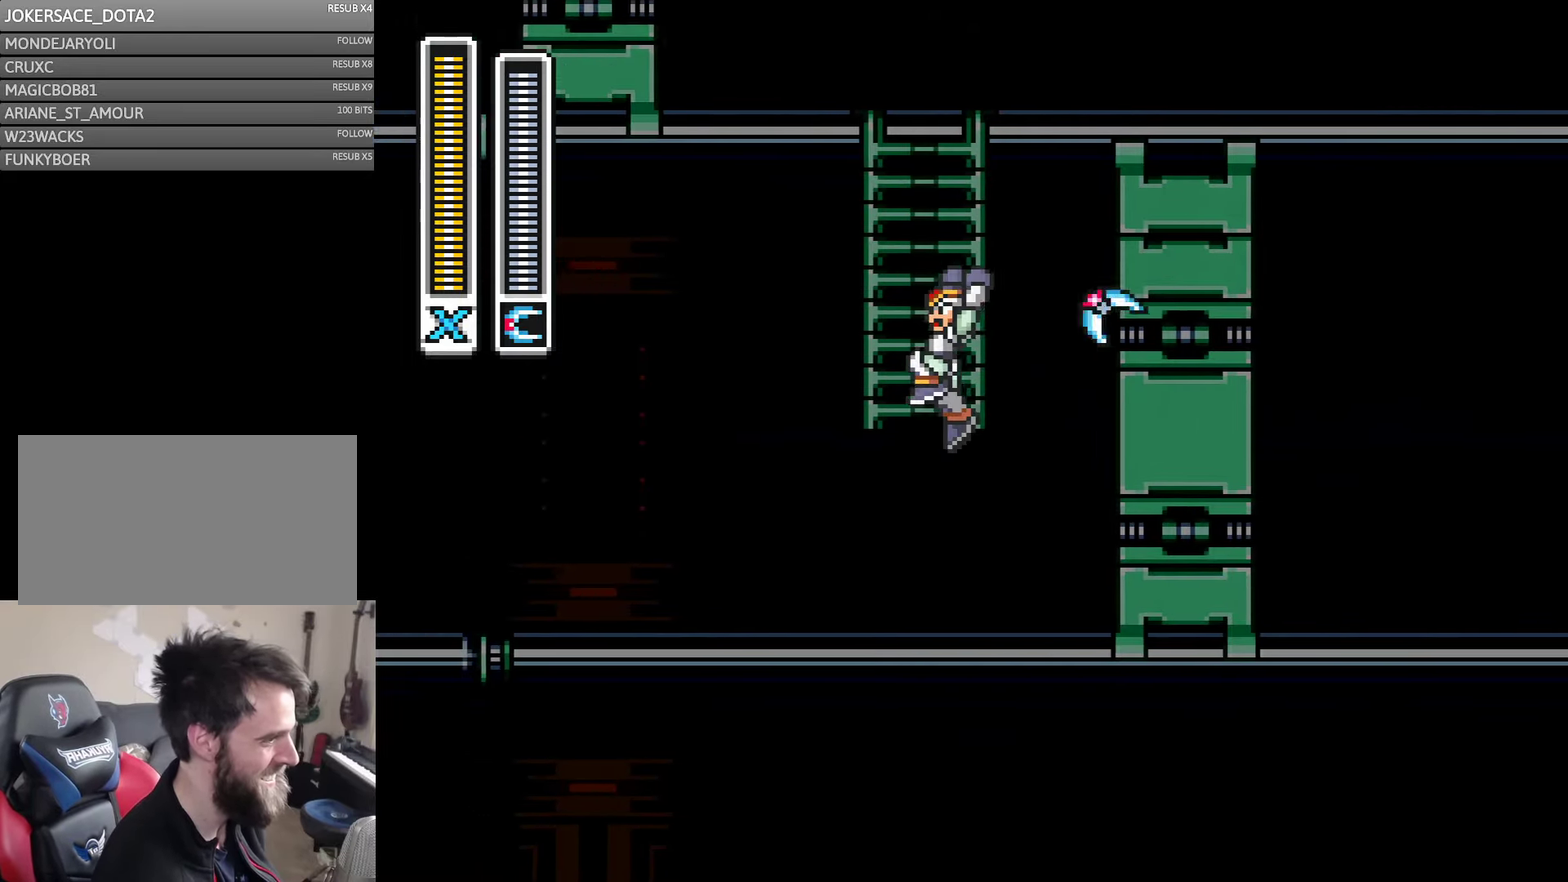
{"buttons": ["DPAD_RIGHT"], "events": [[217, "DPAD_LEFT", "up"], [217, "DPAD_UP", "down"], [317, "DPAD_UP", "up"], [383, "DPAD_DOWN", "down"], [450, "DPAD_DOWN", "up"], [500, "DPAD_RIGHT", "down"]]}
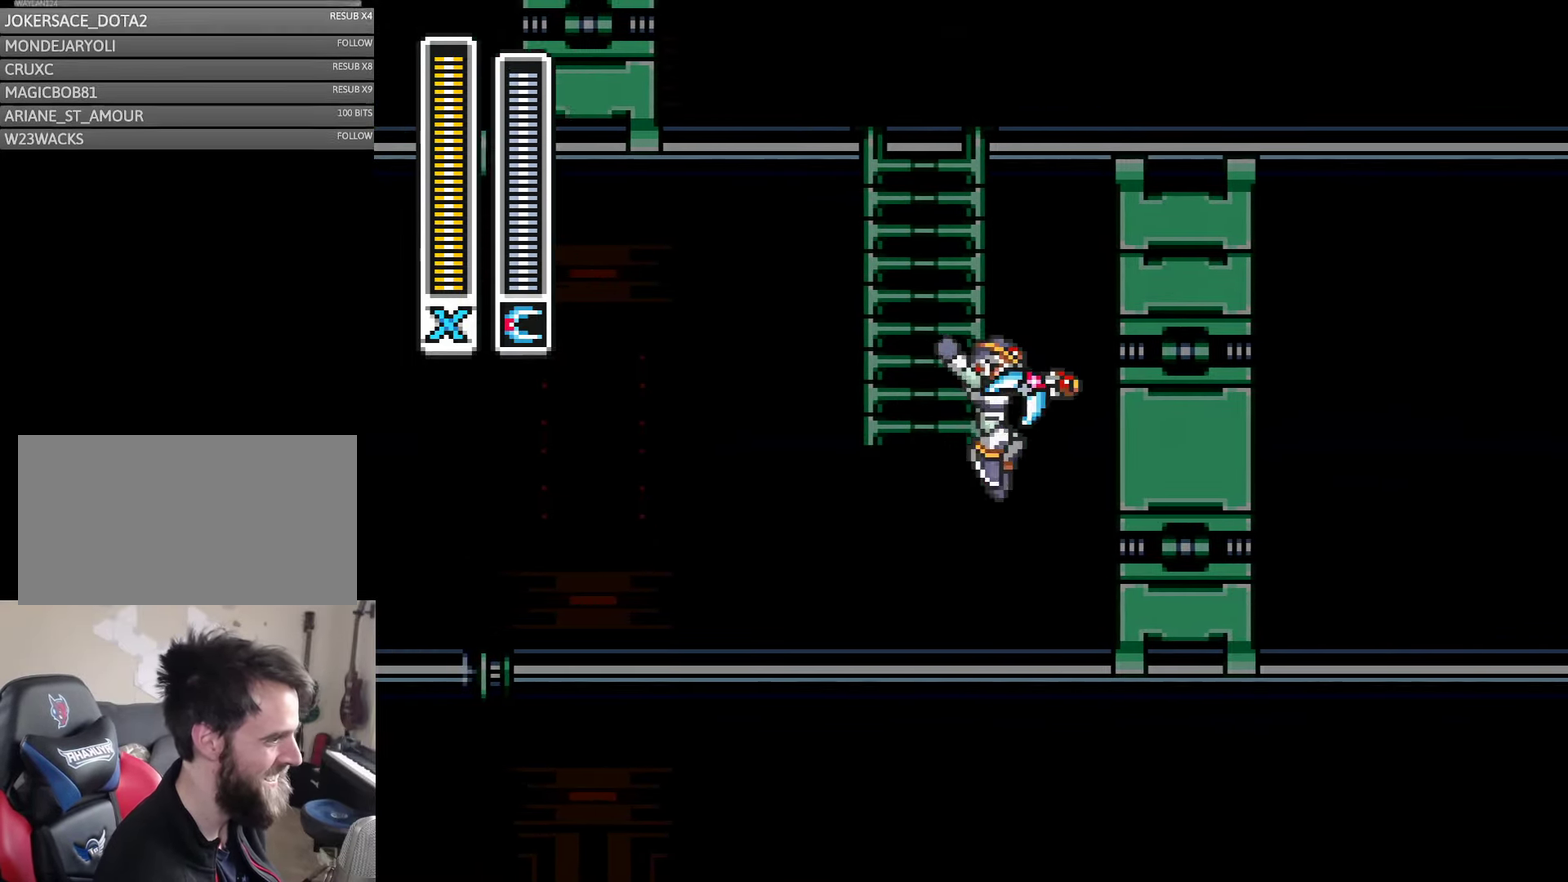
{"buttons": ["DPAD_DOWN"], "events": [[217, "DPAD_RIGHT", "up"], [467, "DPAD_DOWN", "down"]]}
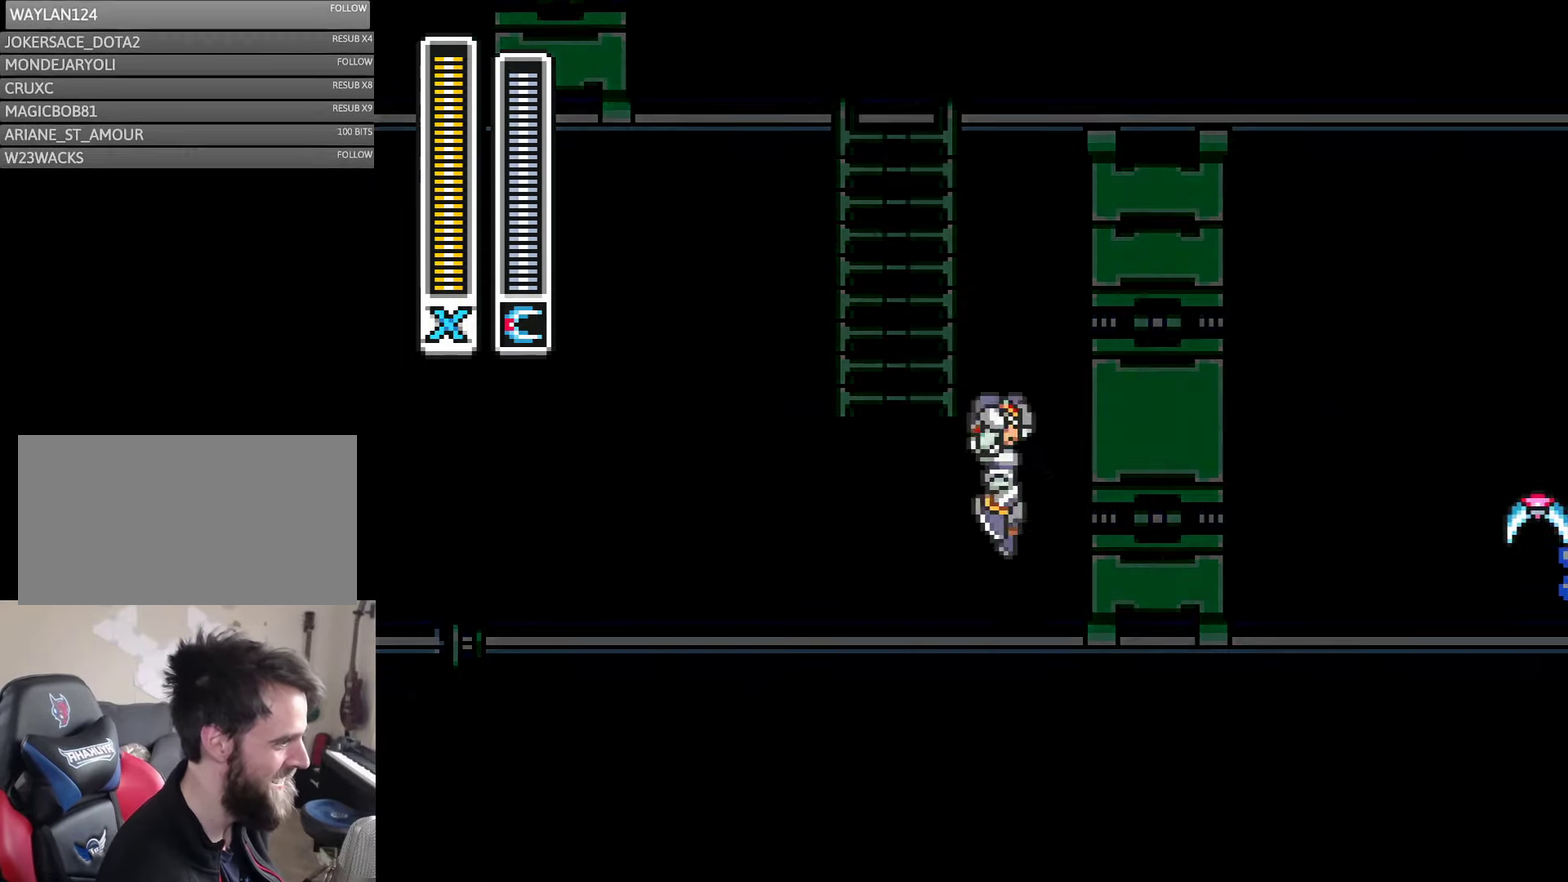
{"buttons": [], "events": [[217, "DPAD_RIGHT", "down"], [350, "DPAD_RIGHT", "up"], [367, "DPAD_DOWN", "up"]]}
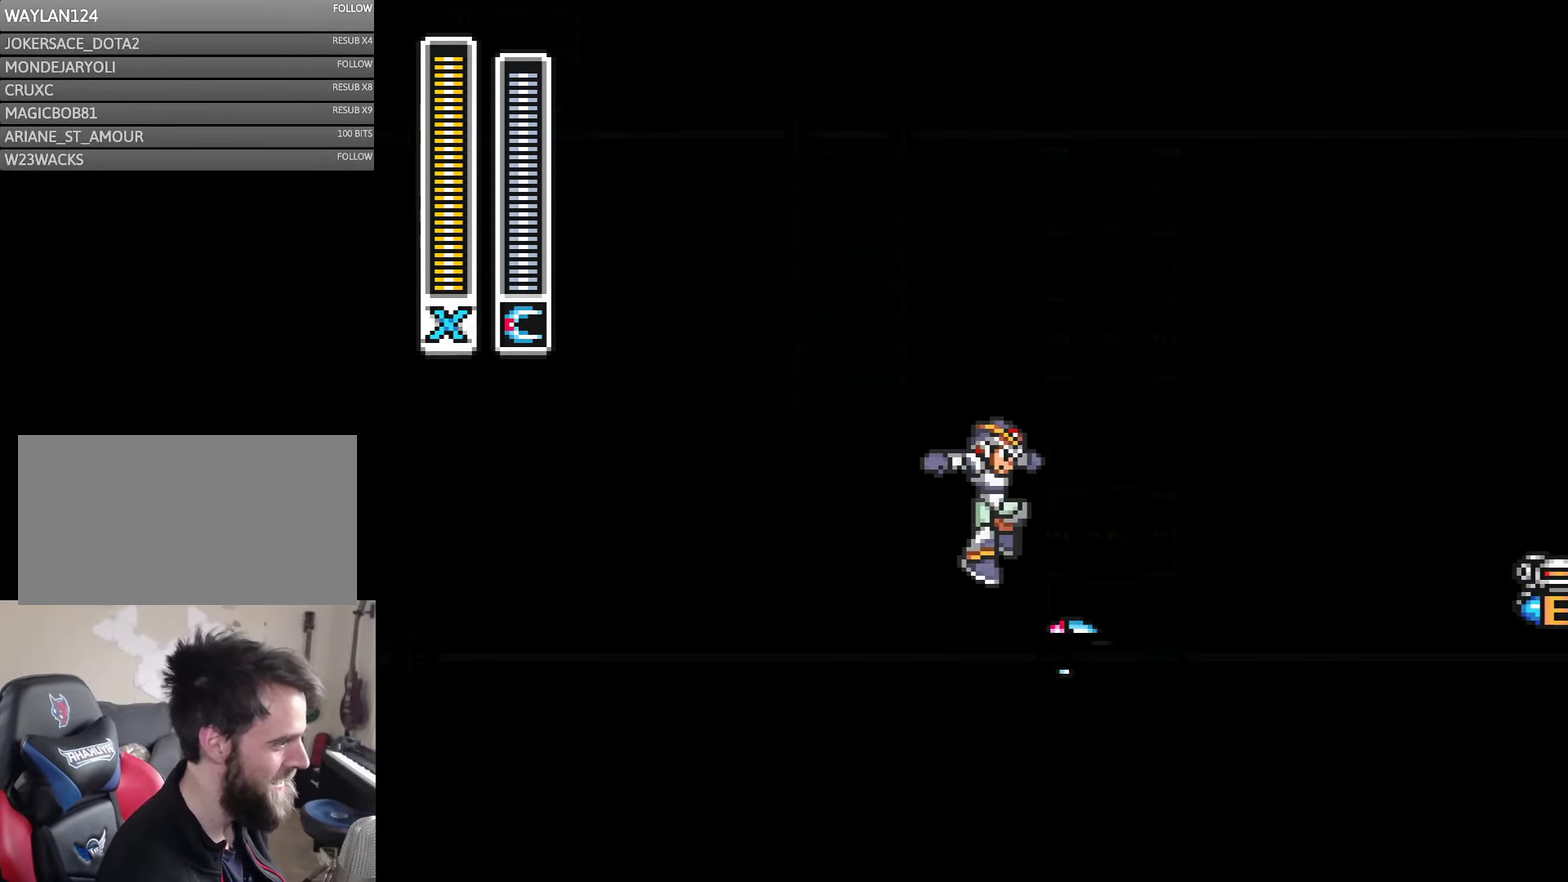
{"buttons": [], "events": []}
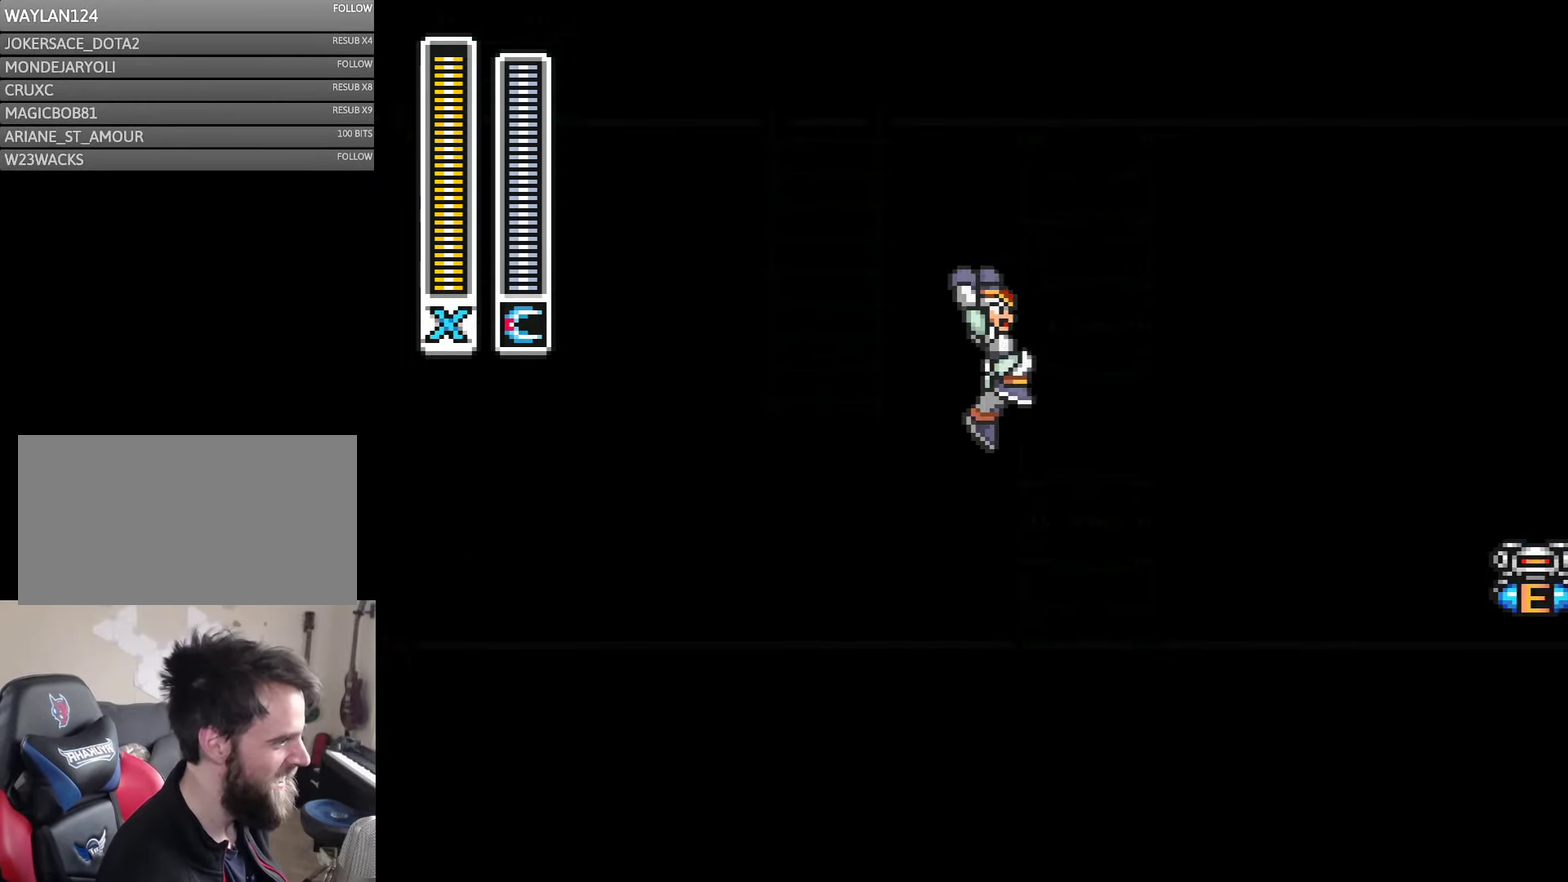
{"buttons": [], "events": [[100, "DPAD_RIGHT", "down"], [100, "DPAD_UP", "down"], [233, "DPAD_UP", "up"], [283, "DPAD_RIGHT", "up"]]}
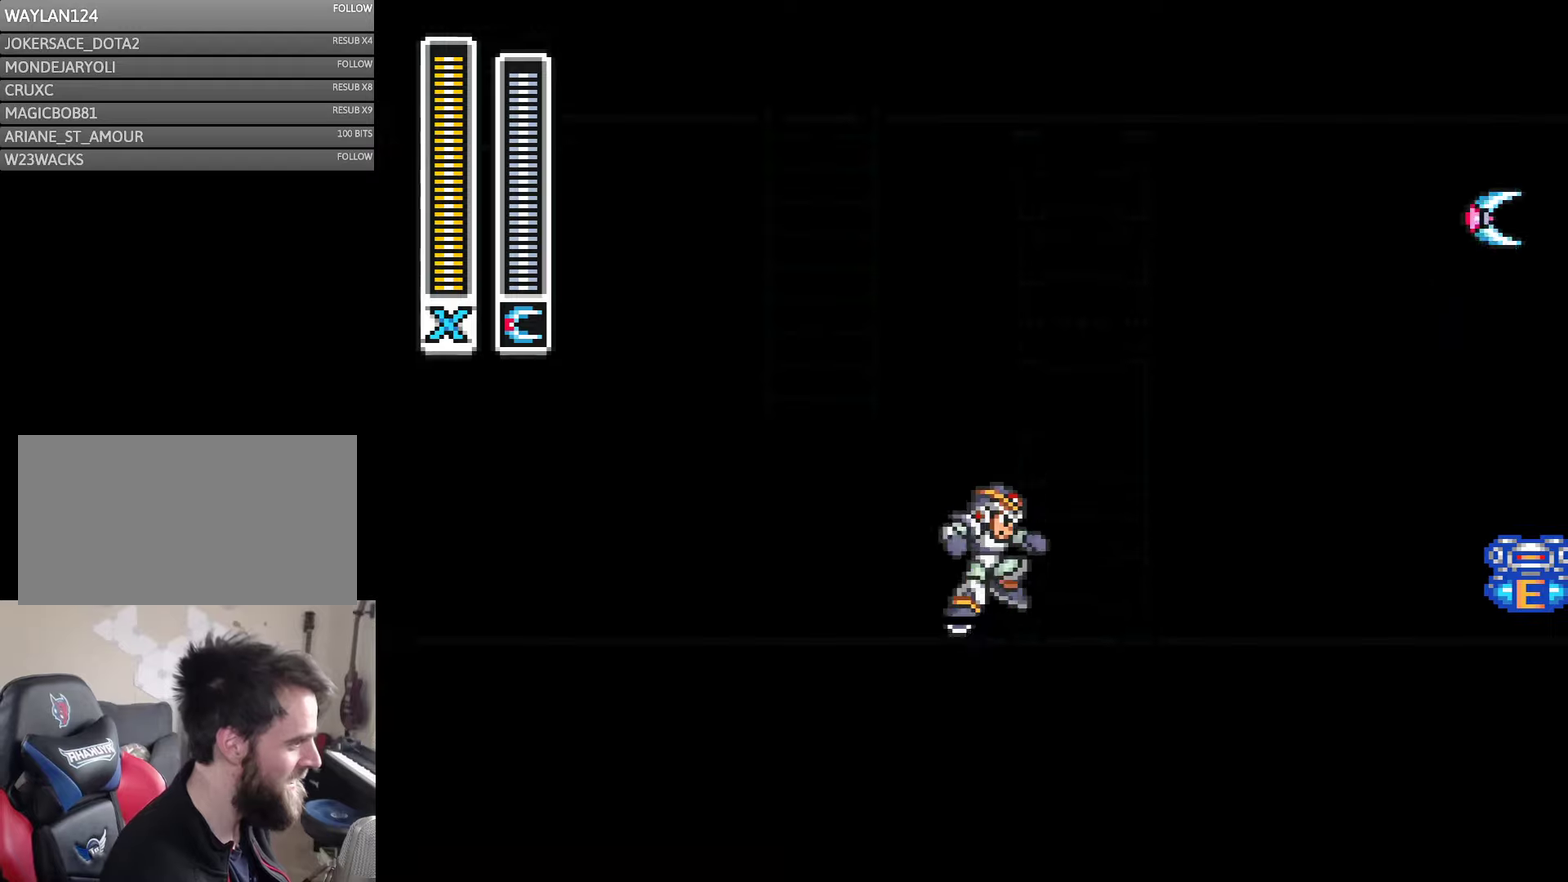
{"buttons": [], "events": []}
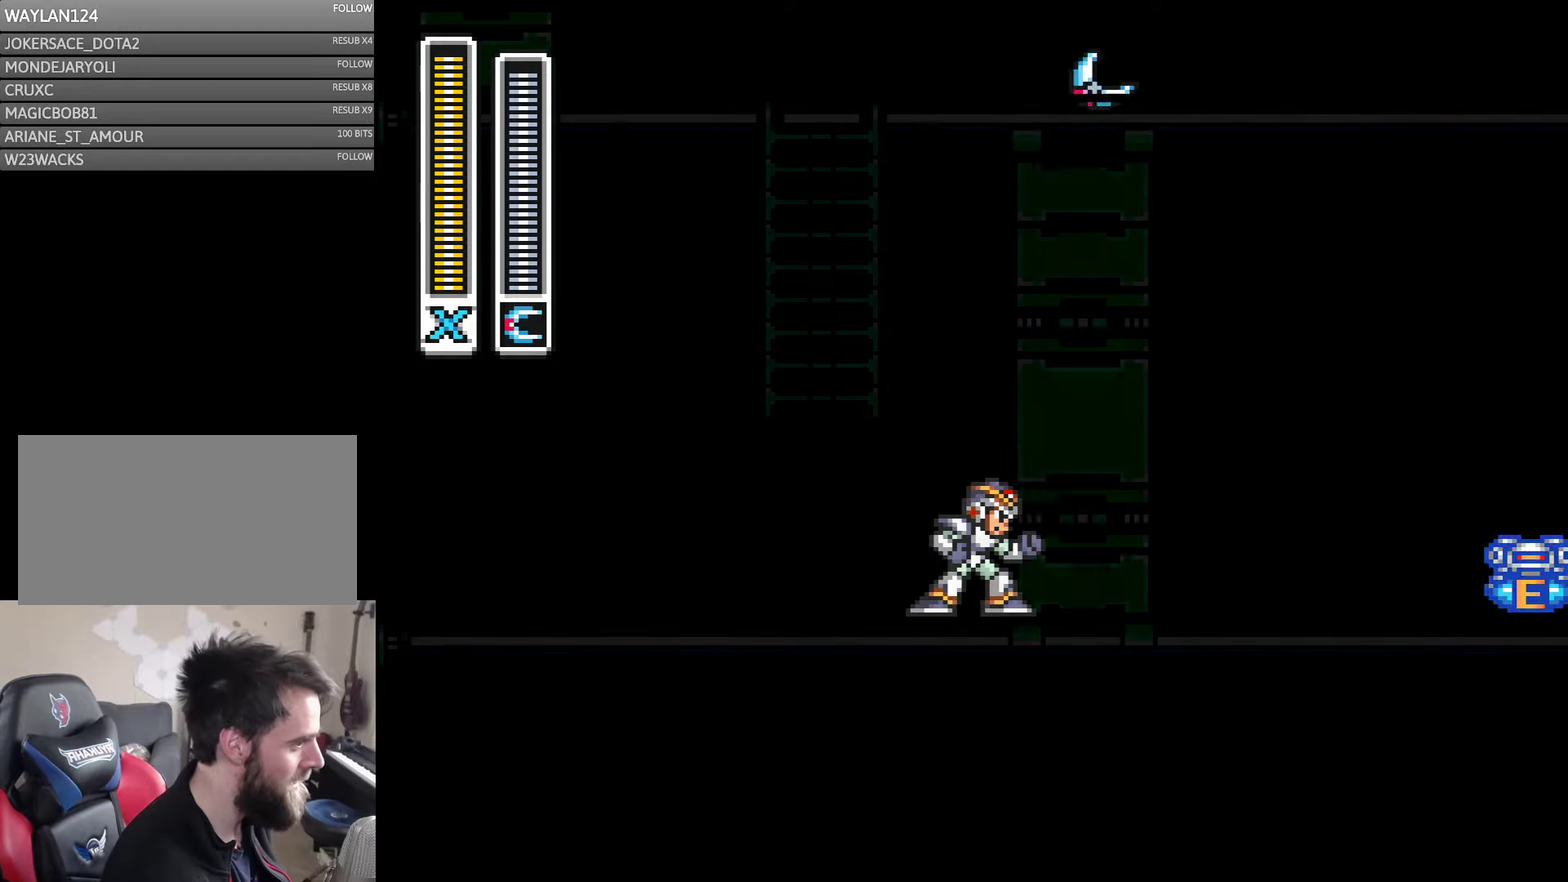
{"buttons": [], "events": []}
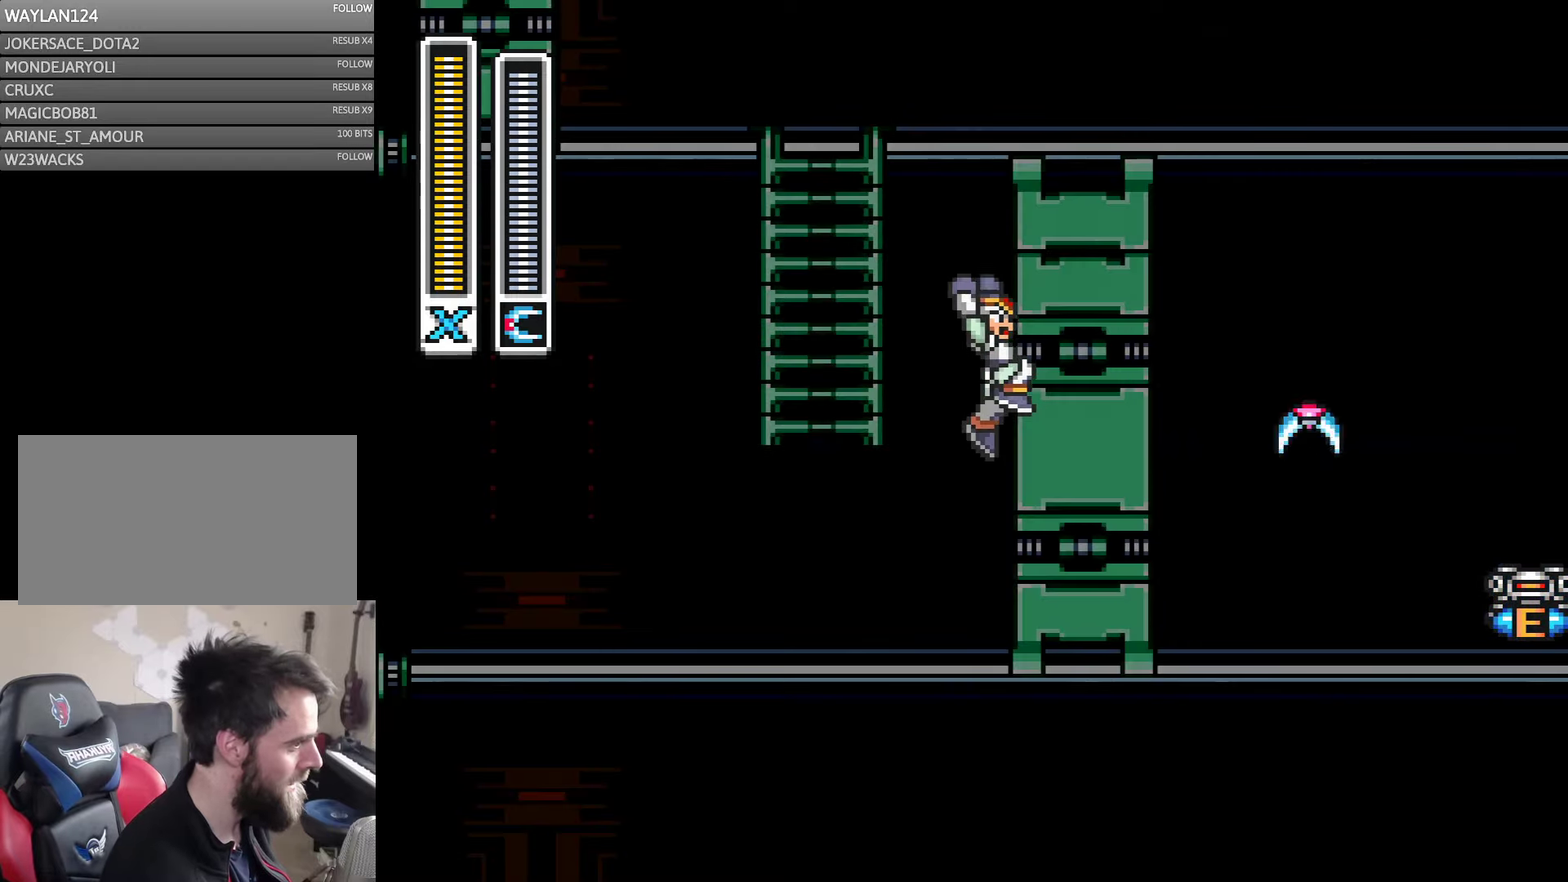
{"buttons": [], "events": []}
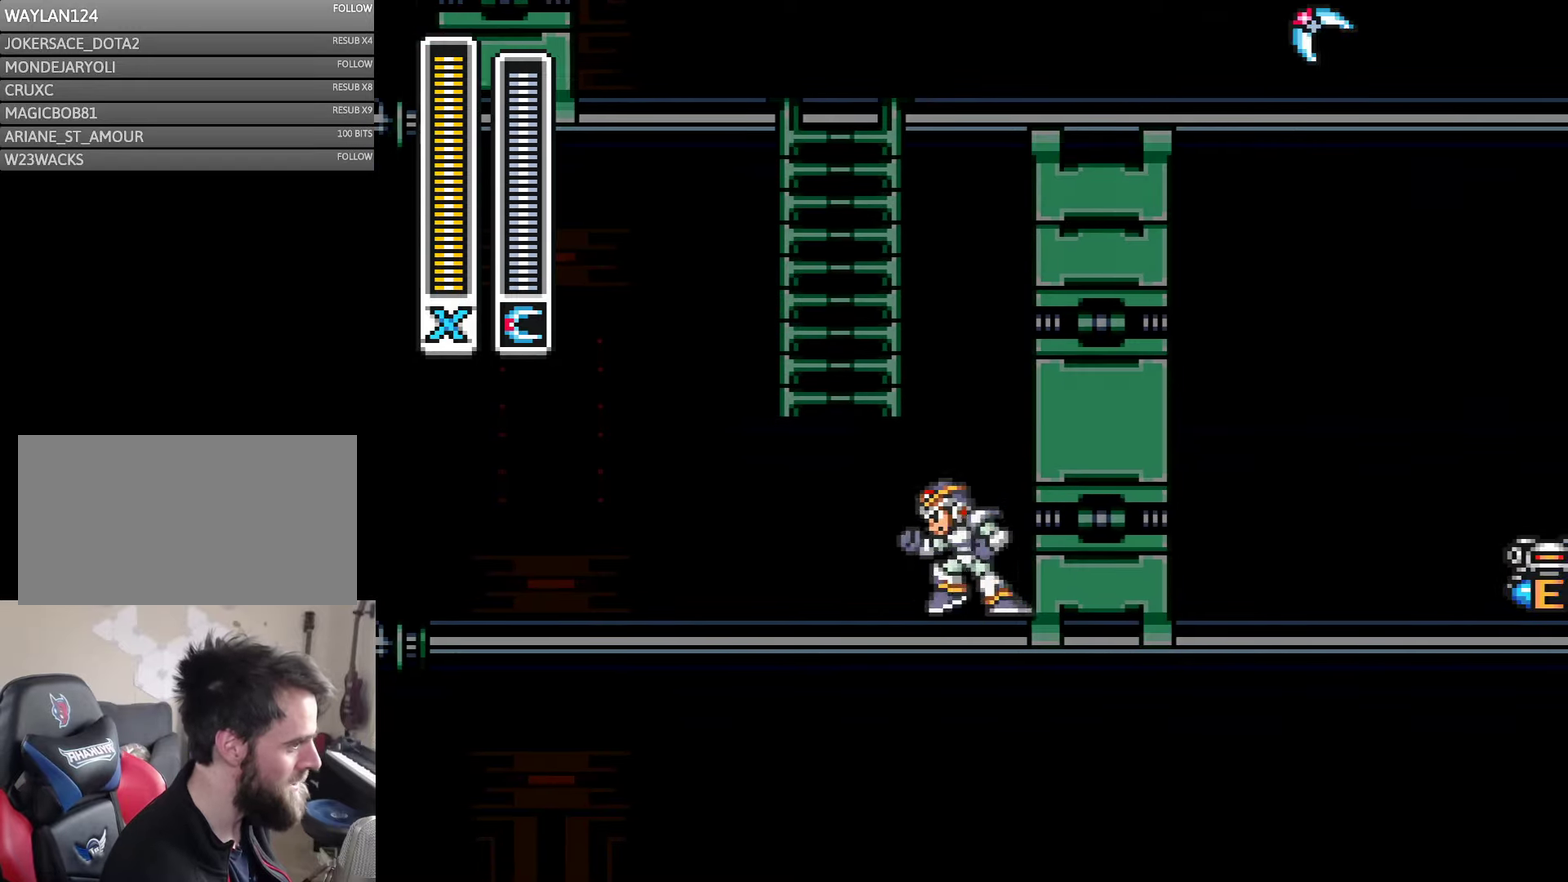
{"buttons": [], "events": [[34, "DPAD_LEFT", "down"], [167, "DPAD_LEFT", "up"]]}
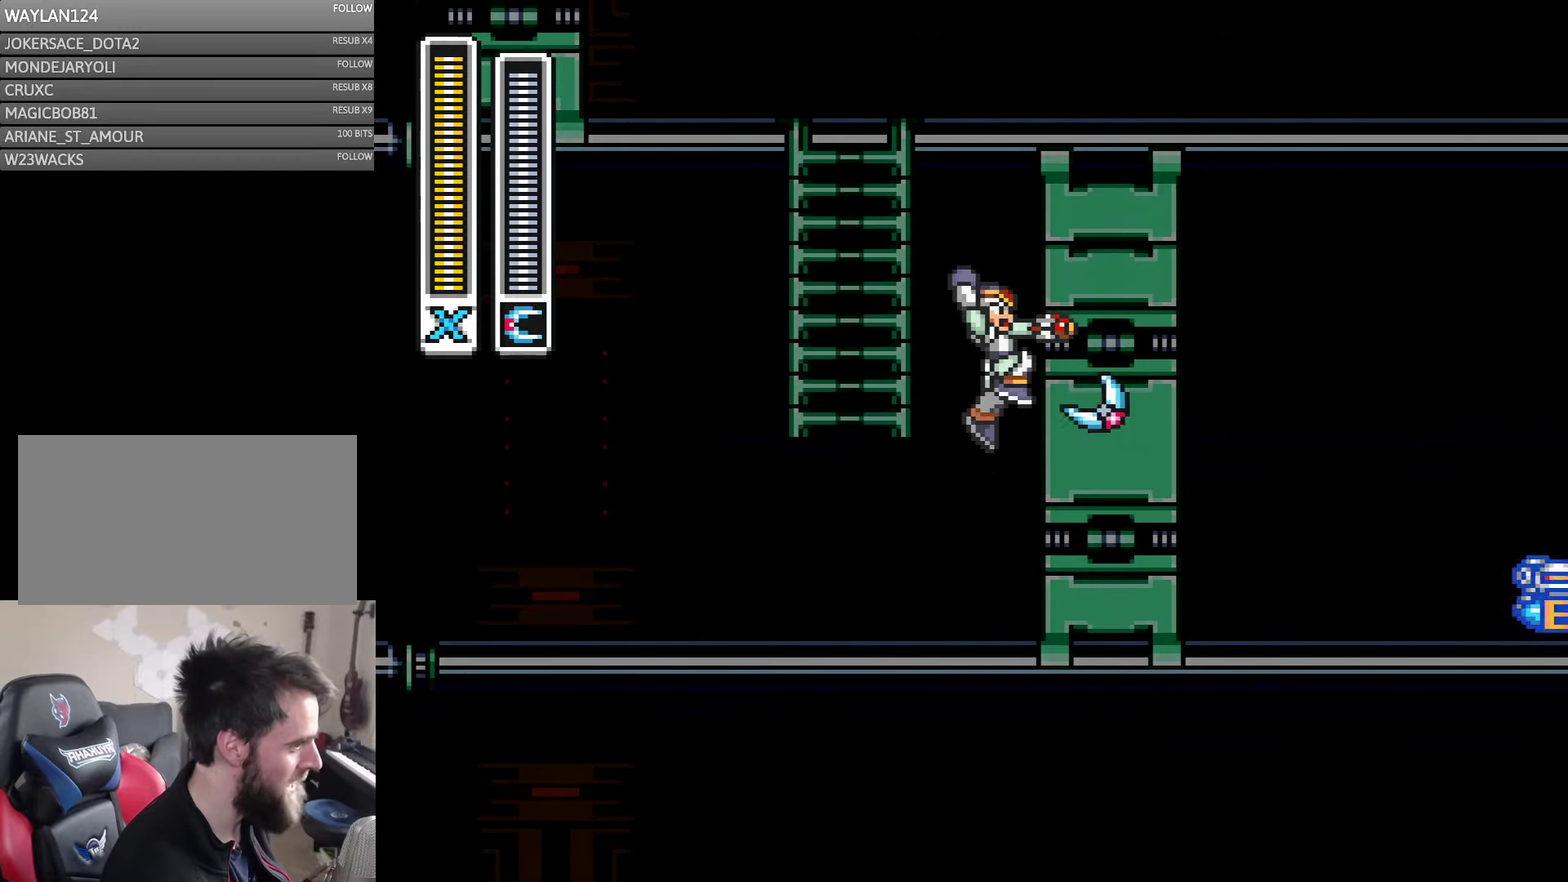
{"buttons": [], "events": []}
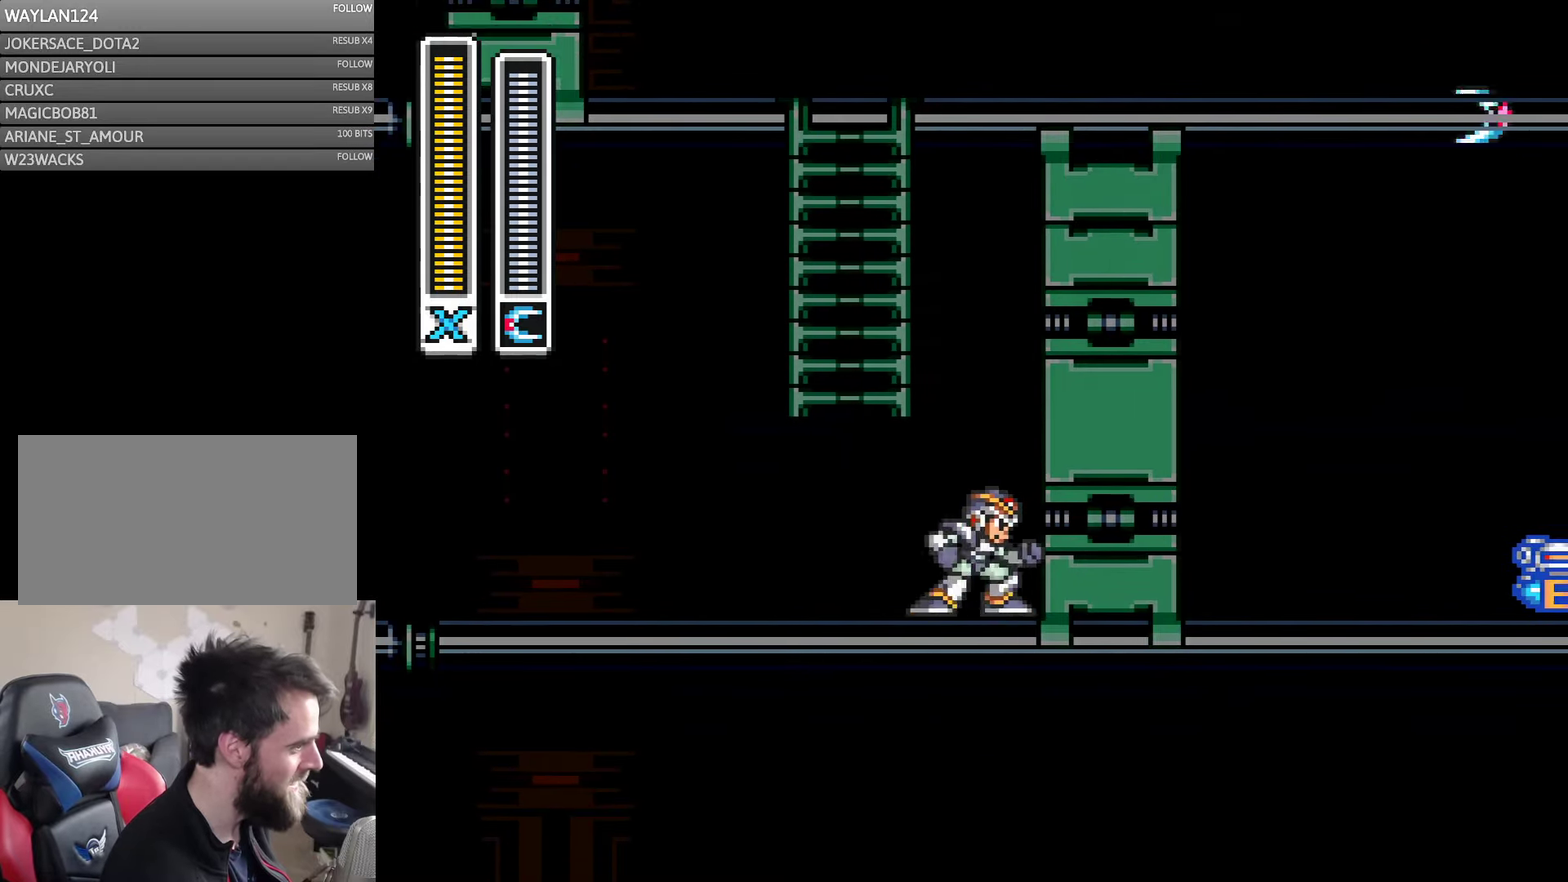
{"buttons": [], "events": [[200, "DPAD_LEFT", "down"], [434, "DPAD_LEFT", "up"]]}
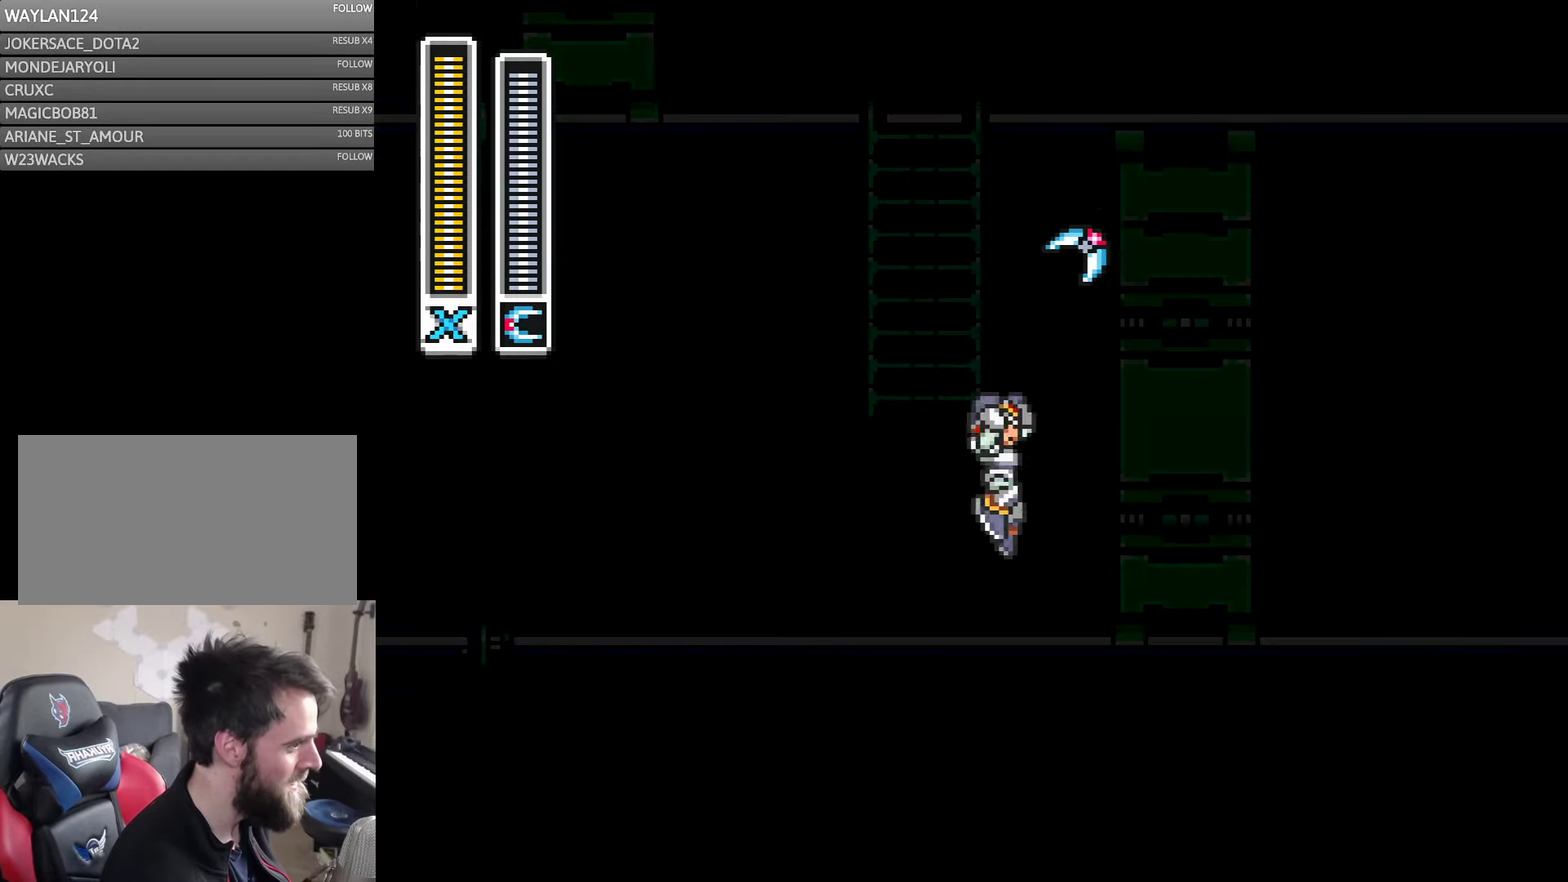
{"buttons": [], "events": []}